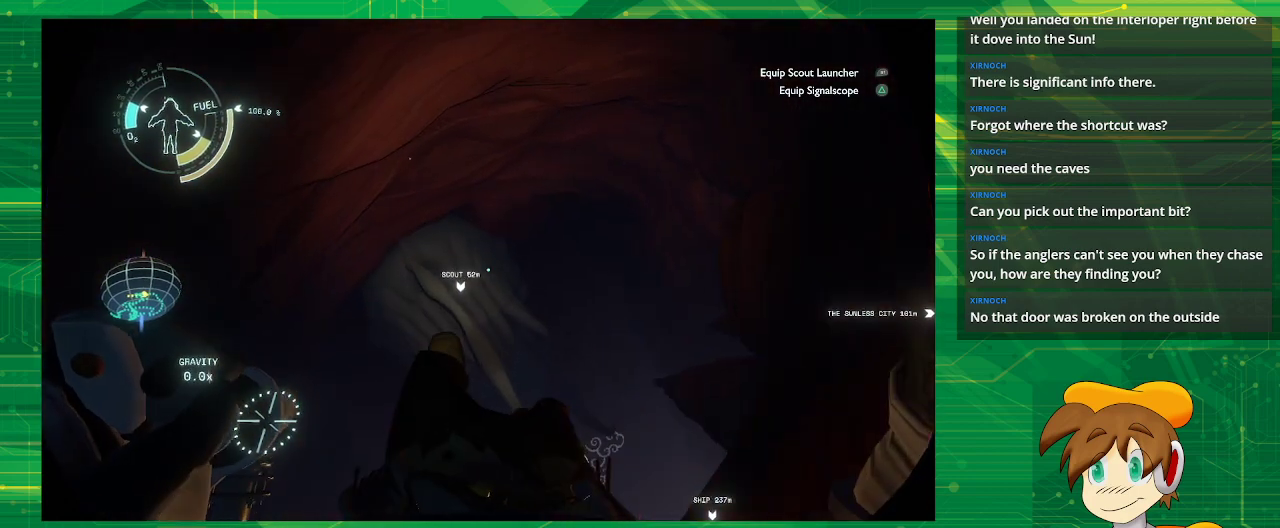
Gameplay with a controller (PlayStation layout); each line is a JSON object with the inputs held at the frame after it. "events" lists button and stick changes between this image and that frame as [ms after this image, input, new state], when the widget could be followed in between. Not read: L3 R3.
{"buttons": ["R2"], "left_stick": "down", "right_stick": "center", "events": [[300, "left_stick", "down"], [383, "R2", "down"]]}
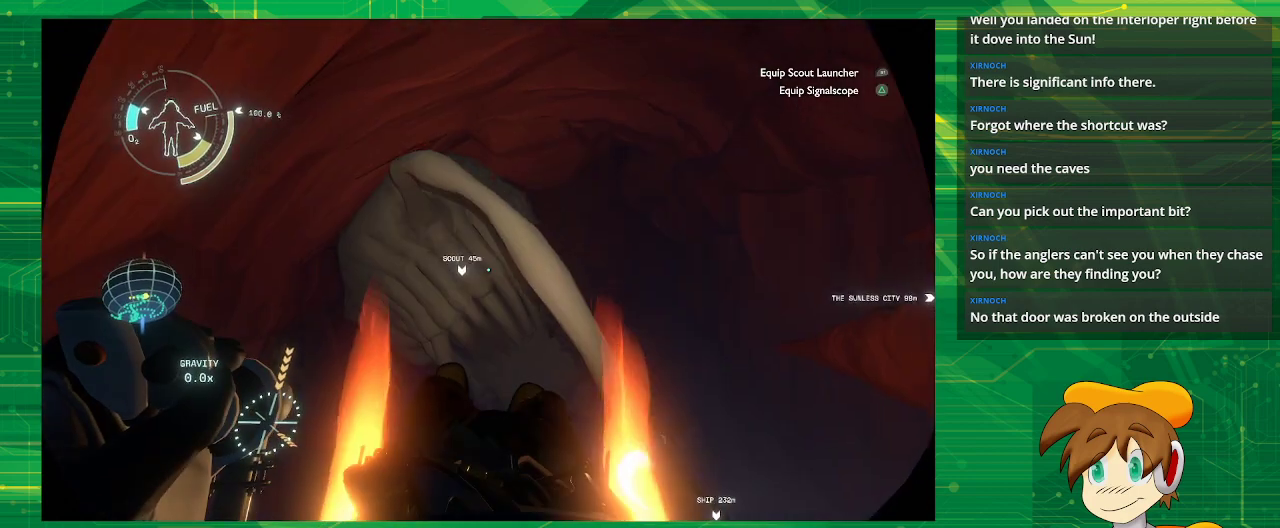
{"buttons": ["R2"], "left_stick": "down-right", "right_stick": "center", "events": [[283, "left_stick", "down-right"]]}
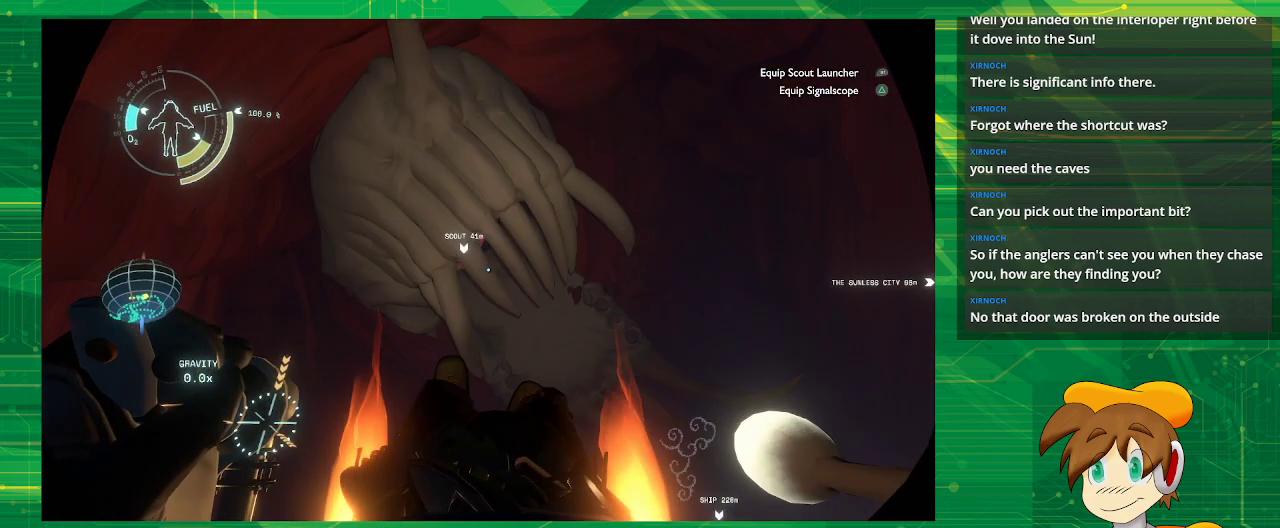
{"buttons": ["R2"], "left_stick": "center", "right_stick": "center", "events": [[467, "left_stick", "center"]]}
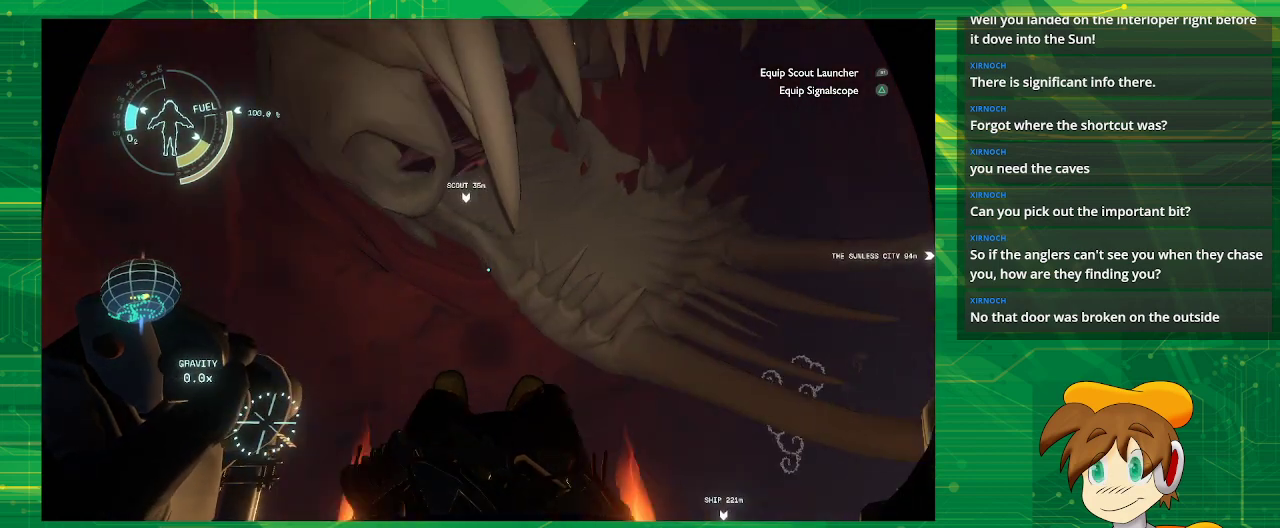
{"buttons": ["R2"], "left_stick": "center", "right_stick": "center", "events": []}
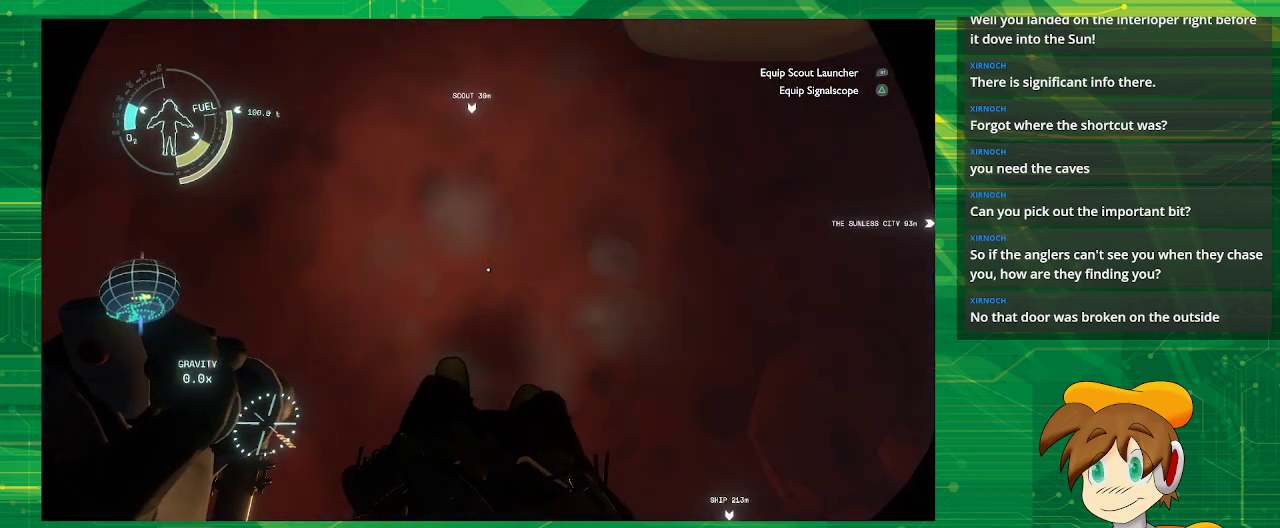
{"buttons": [], "left_stick": "left", "right_stick": "up-right", "events": [[250, "R2", "up"], [317, "left_stick", "left"], [317, "right_stick", "up-right"]]}
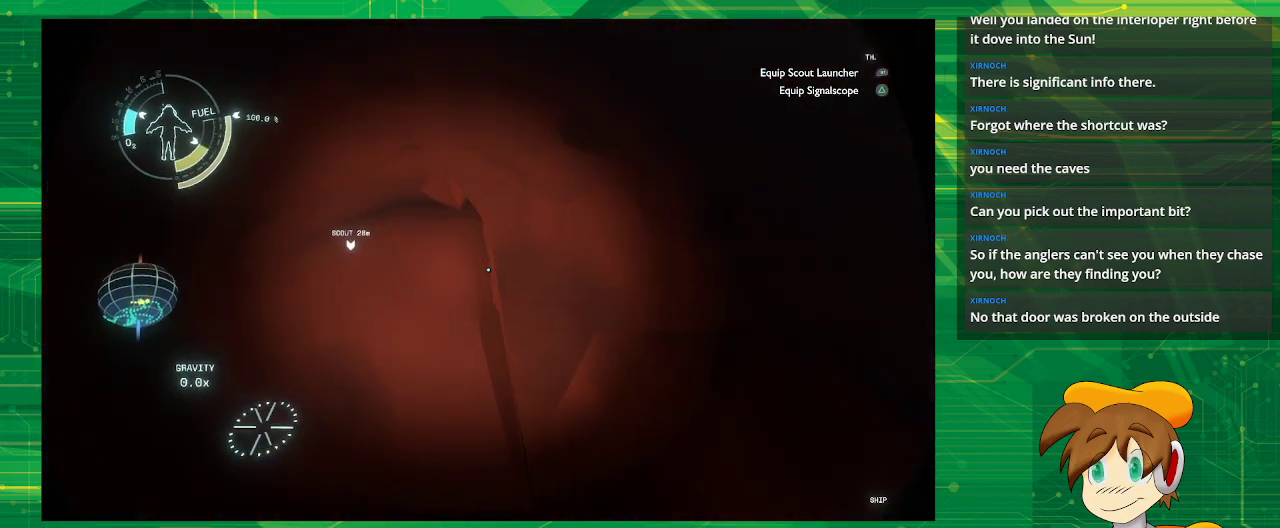
{"buttons": [], "left_stick": "center", "right_stick": "up-right", "events": [[233, "left_stick", "center"]]}
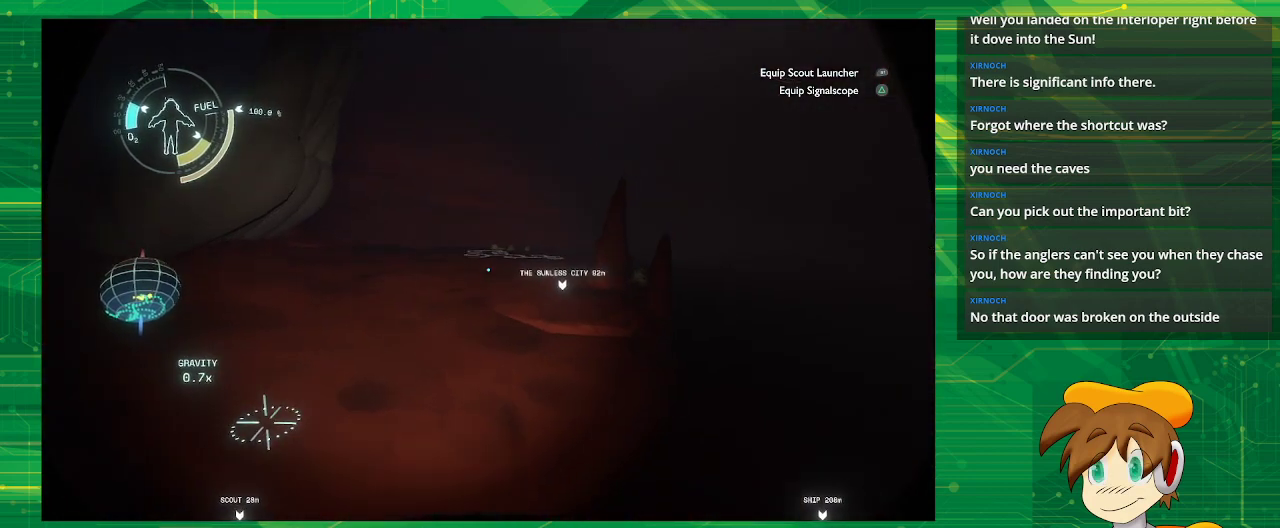
{"buttons": [], "left_stick": "up-left", "right_stick": "left", "events": [[83, "right_stick", "center"], [100, "left_stick", "up-left"], [367, "right_stick", "left"]]}
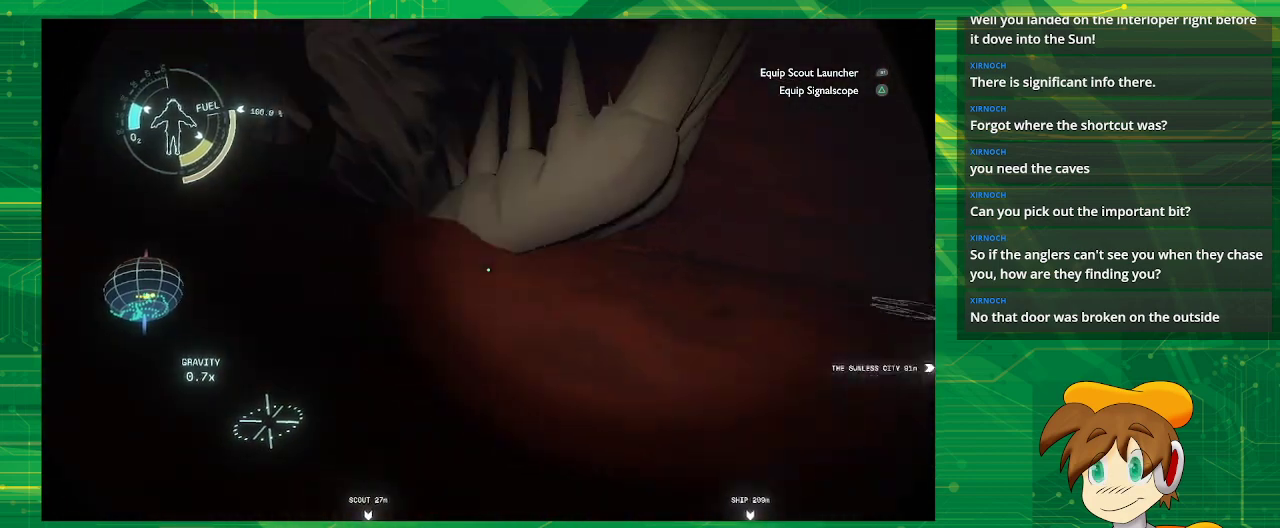
{"buttons": [], "left_stick": "up", "right_stick": "center", "events": [[317, "right_stick", "center"], [500, "left_stick", "up"]]}
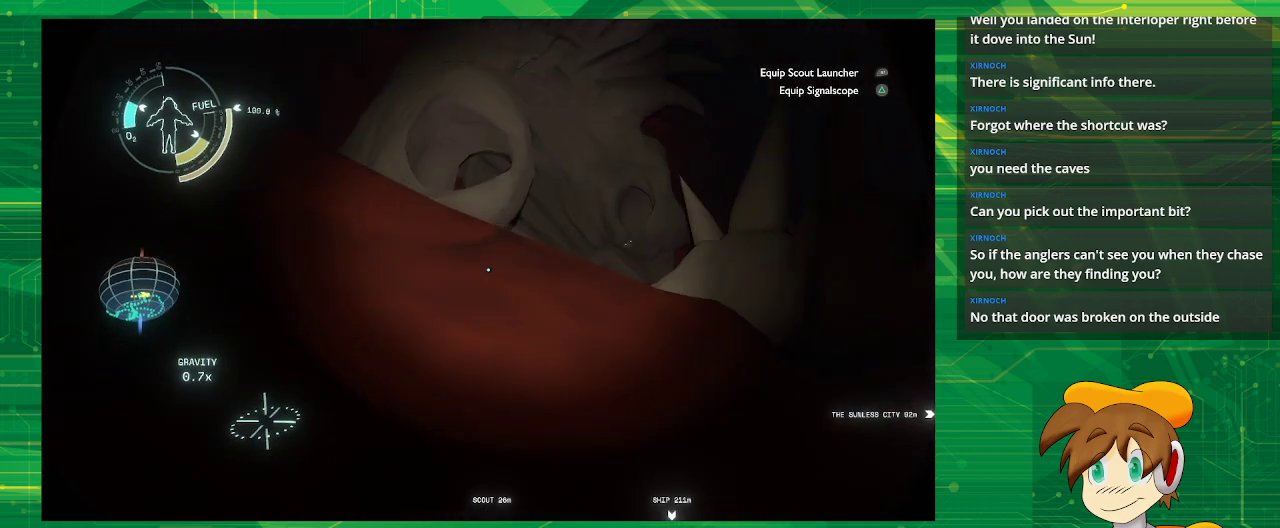
{"buttons": [], "left_stick": "up", "right_stick": "center", "events": [[250, "right_stick", "right"], [400, "right_stick", "center"]]}
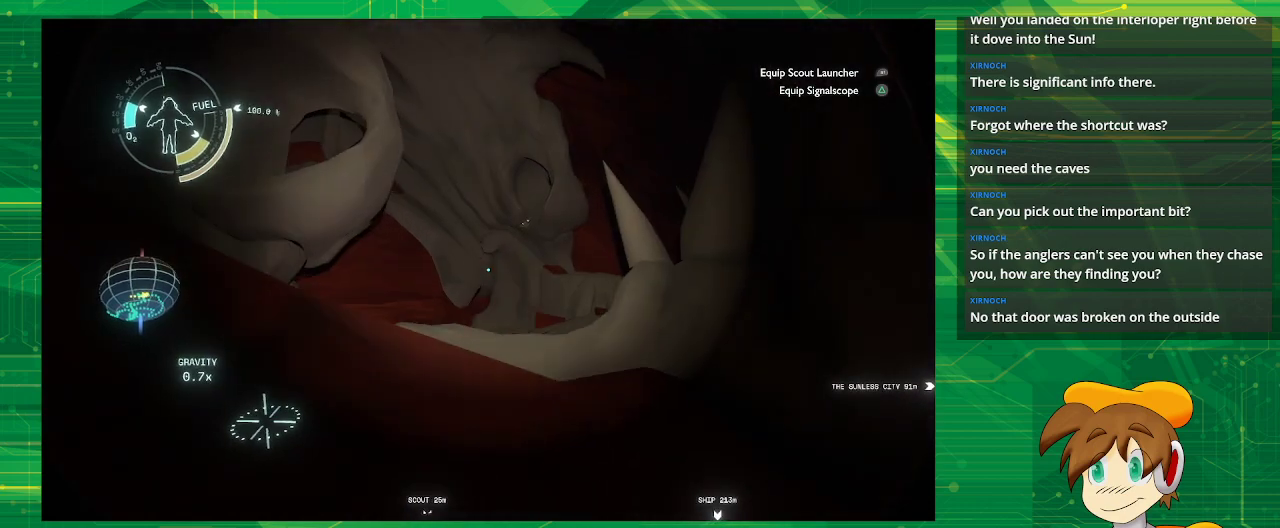
{"buttons": [], "left_stick": "up", "right_stick": "center", "events": []}
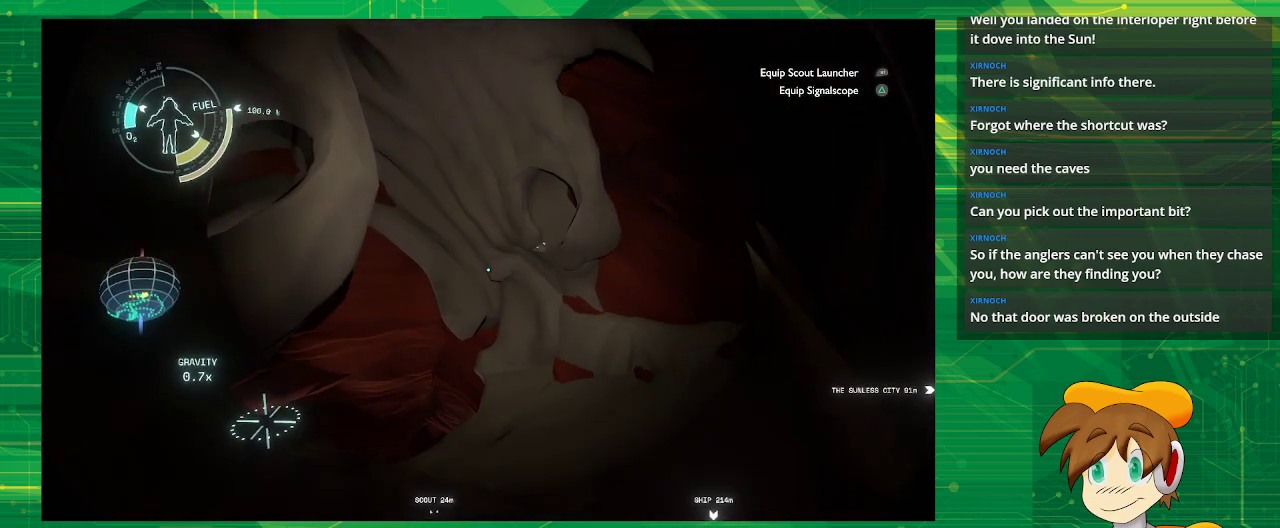
{"buttons": [], "left_stick": "up-right", "right_stick": "center", "events": [[333, "left_stick", "up-right"]]}
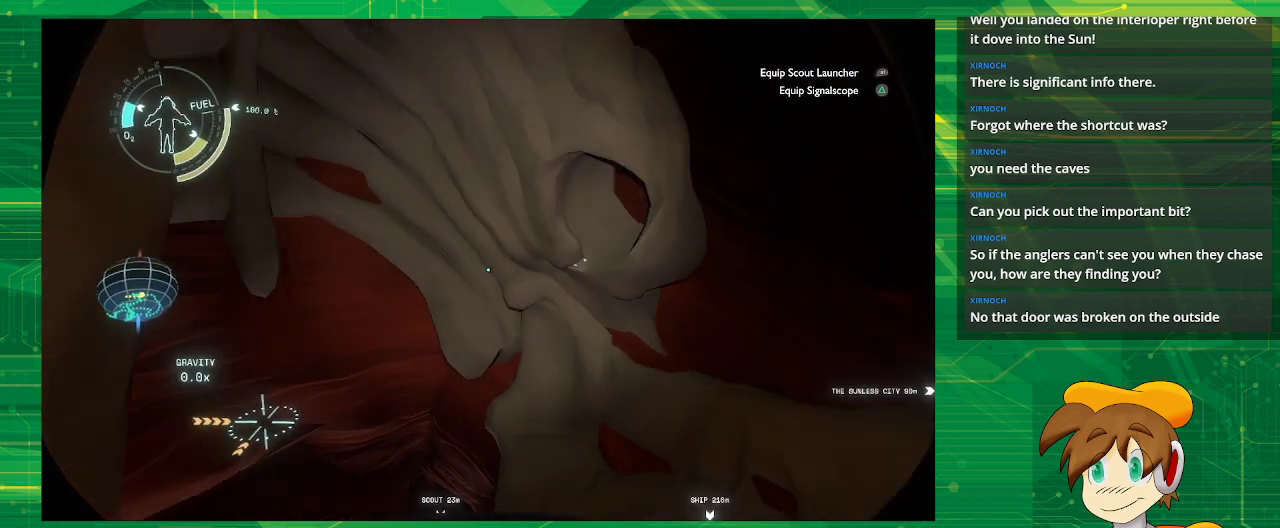
{"buttons": [], "left_stick": "down", "right_stick": "down", "events": [[183, "left_stick", "center"], [417, "right_stick", "down"], [483, "left_stick", "down"]]}
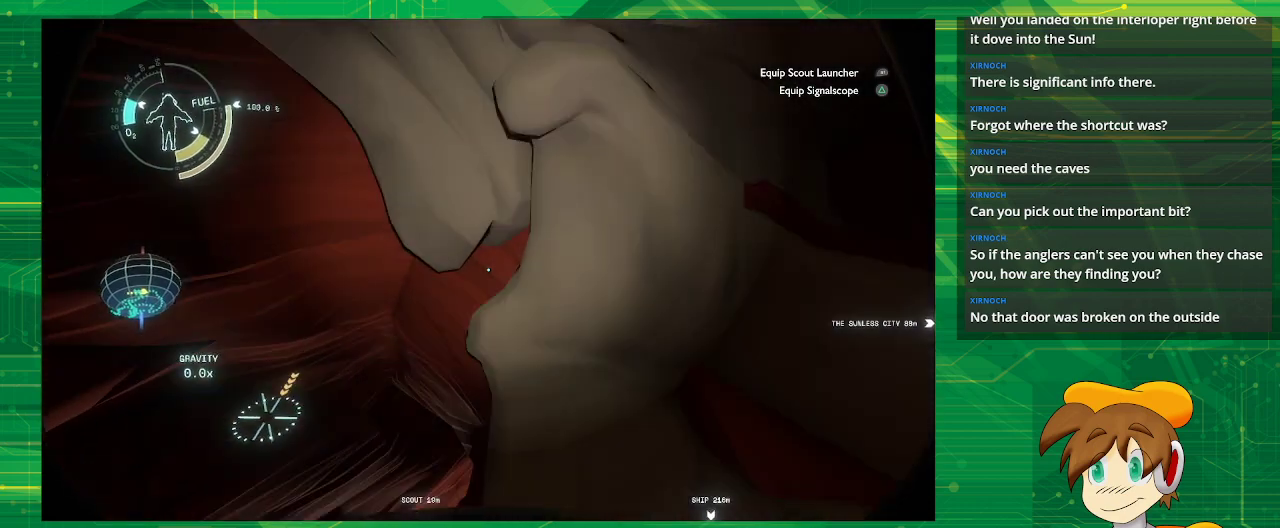
{"buttons": [], "left_stick": "down", "right_stick": "center", "events": [[367, "right_stick", "center"]]}
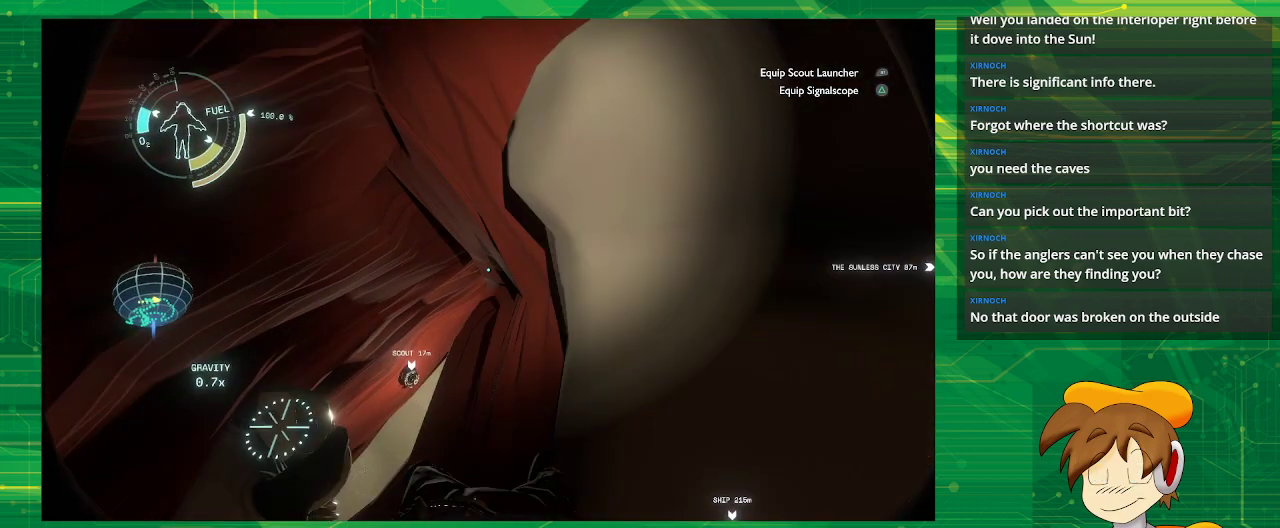
{"buttons": [], "left_stick": "center", "right_stick": "down-left", "events": [[183, "left_stick", "center"], [317, "right_stick", "down-left"]]}
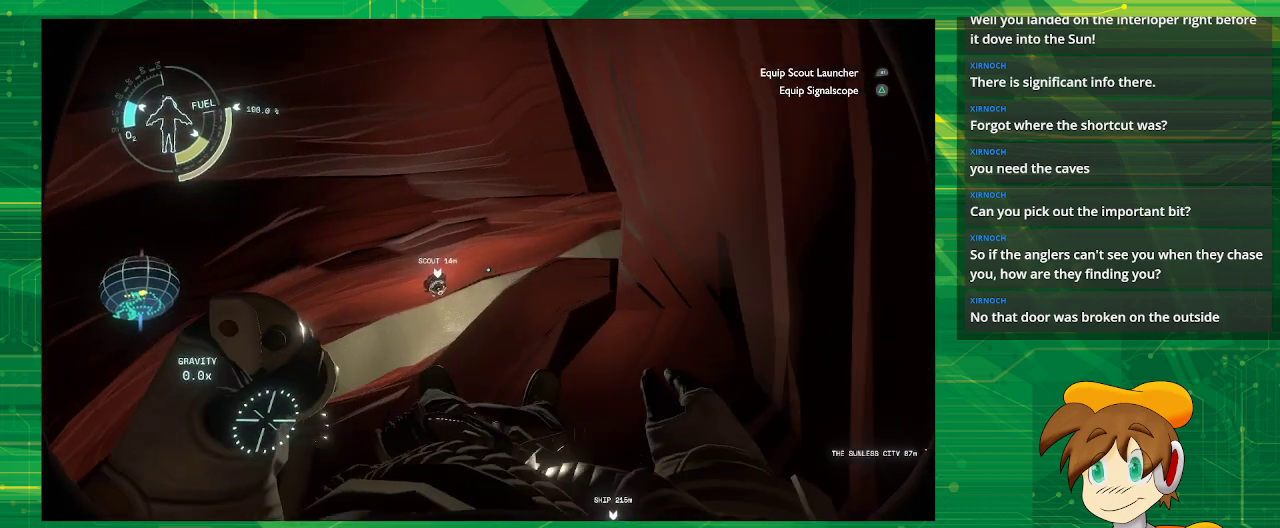
{"buttons": [], "left_stick": "center", "right_stick": "right", "events": [[117, "right_stick", "center"], [300, "right_stick", "right"]]}
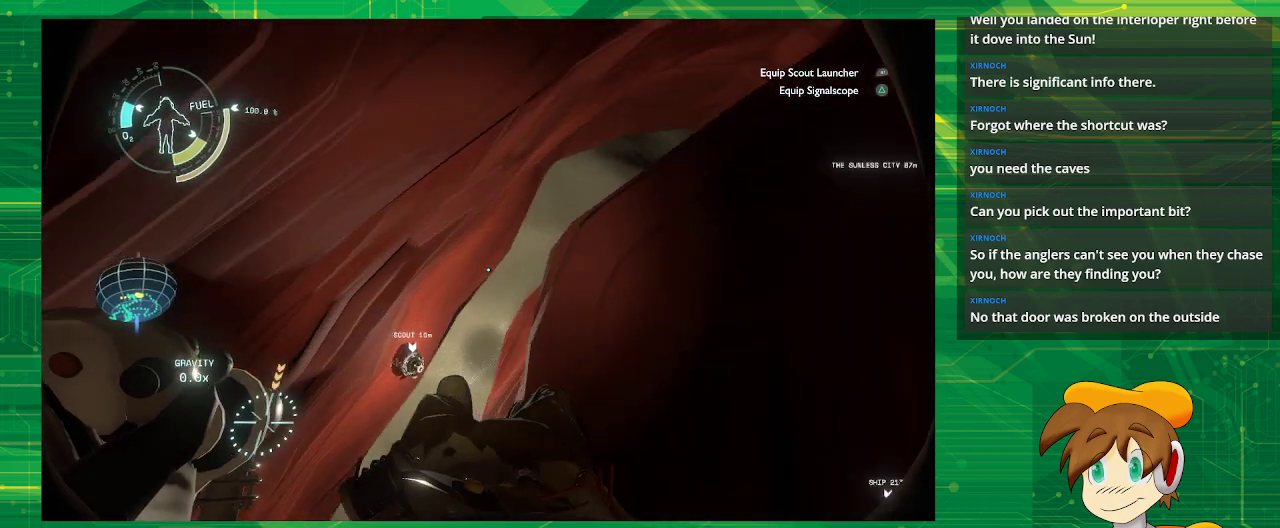
{"buttons": ["R2"], "left_stick": "center", "right_stick": "center", "events": [[50, "left_stick", "down"], [100, "left_stick", "down-right"], [100, "right_stick", "center"], [200, "R2", "down"], [283, "left_stick", "center"]]}
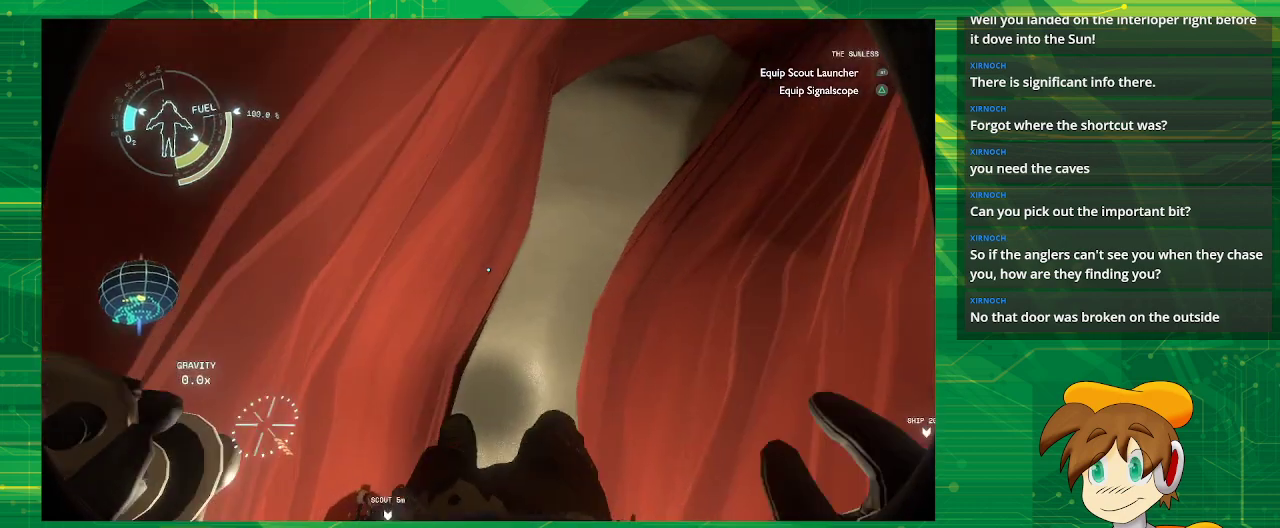
{"buttons": ["R2"], "left_stick": "center", "right_stick": "up", "events": [[117, "right_stick", "up-right"], [467, "right_stick", "up"]]}
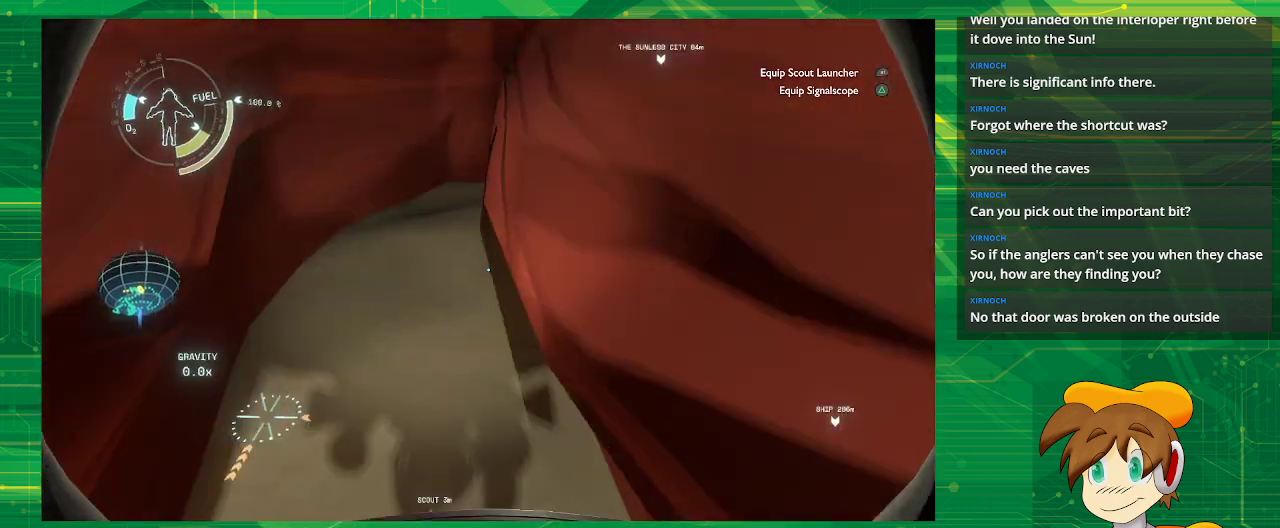
{"buttons": [], "left_stick": "up-left", "right_stick": "center", "events": [[17, "R2", "up"], [17, "left_stick", "up-left"], [17, "right_stick", "center"]]}
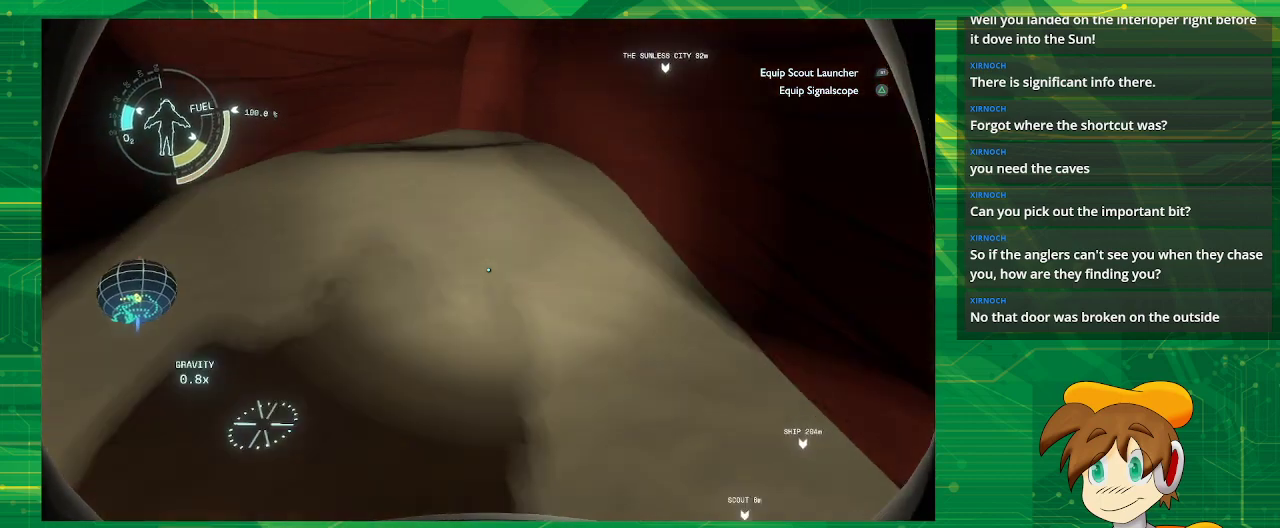
{"buttons": [], "left_stick": "up-left", "right_stick": "center", "events": [[183, "right_stick", "up"], [333, "right_stick", "center"]]}
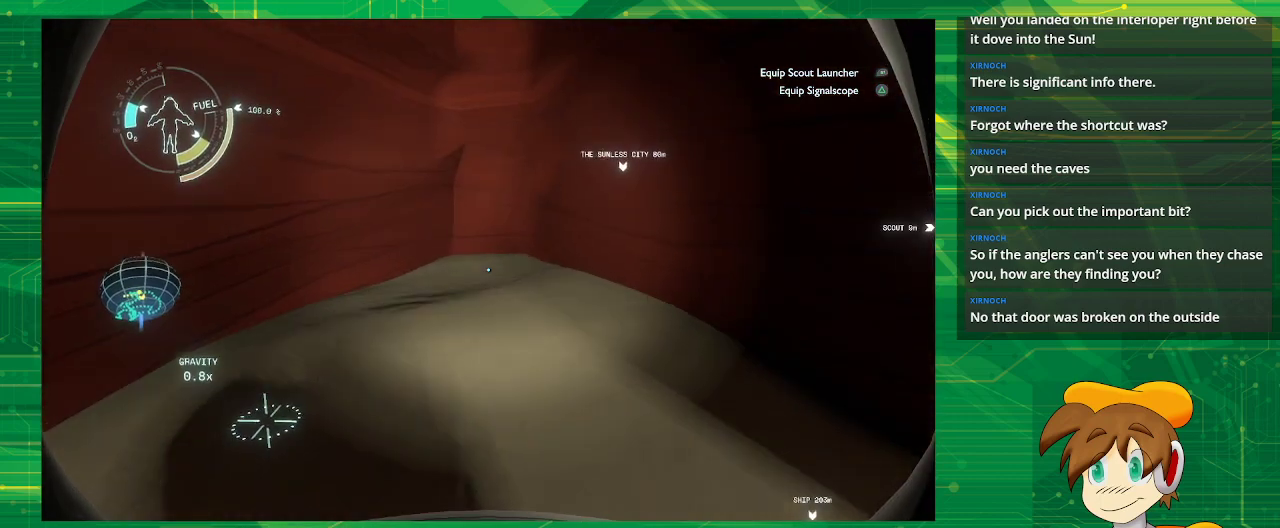
{"buttons": [], "left_stick": "center", "right_stick": "right", "events": [[133, "right_stick", "up-right"], [283, "left_stick", "center"], [467, "right_stick", "right"]]}
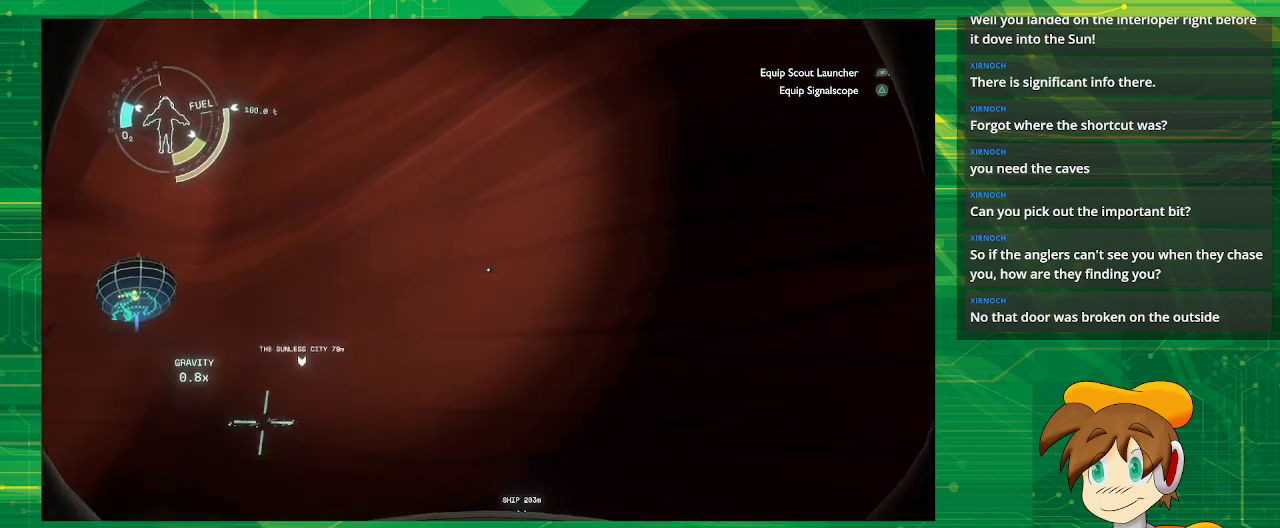
{"buttons": [], "left_stick": "center", "right_stick": "right", "events": []}
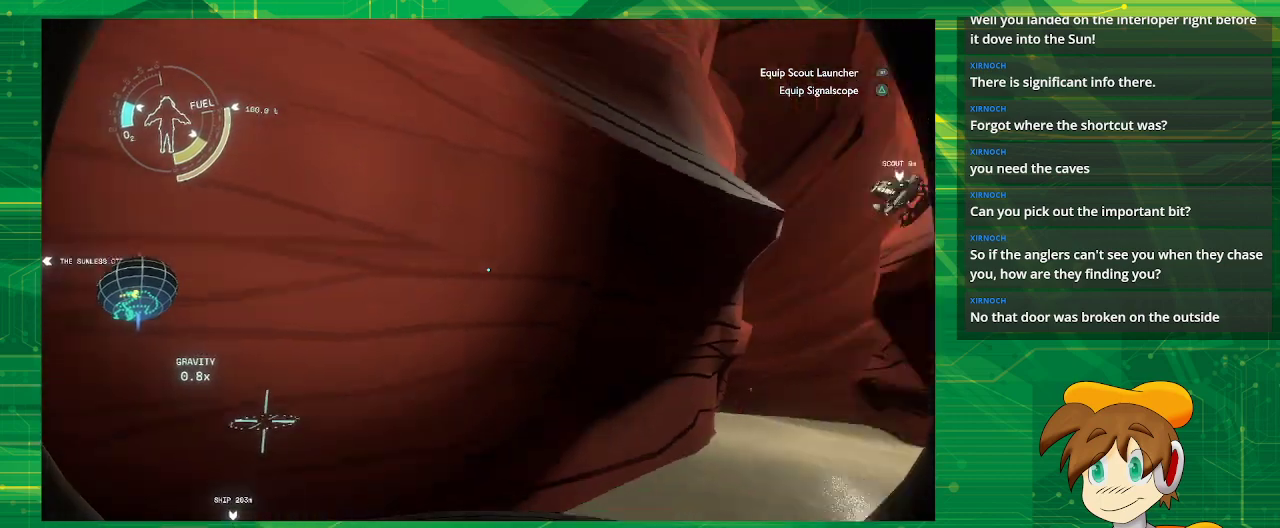
{"buttons": [], "left_stick": "up", "right_stick": "center", "events": [[317, "right_stick", "center"], [333, "left_stick", "up"]]}
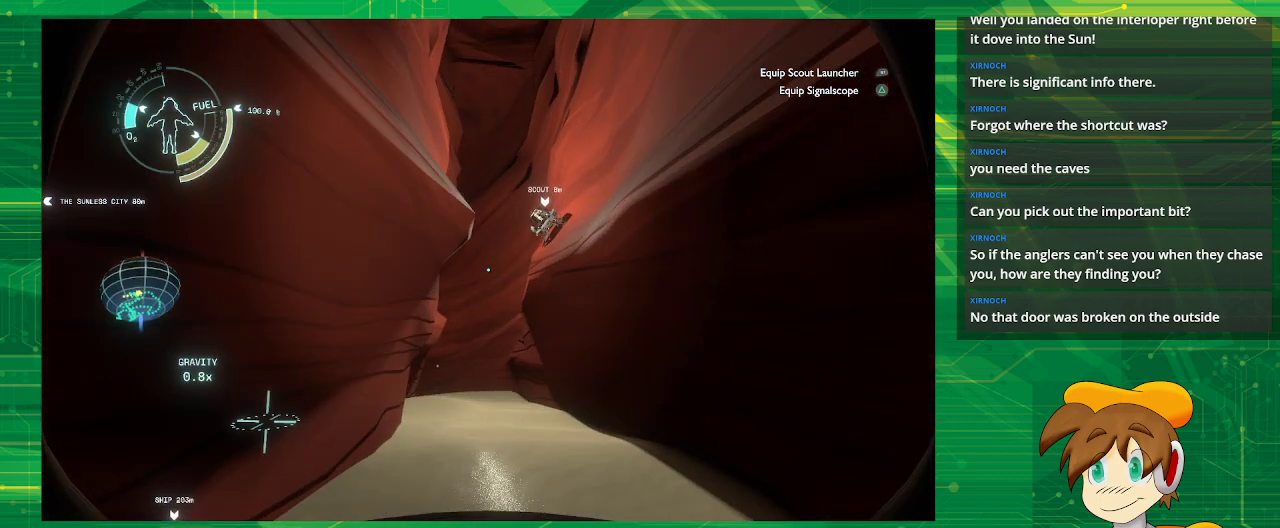
{"buttons": [], "left_stick": "up", "right_stick": "center", "events": []}
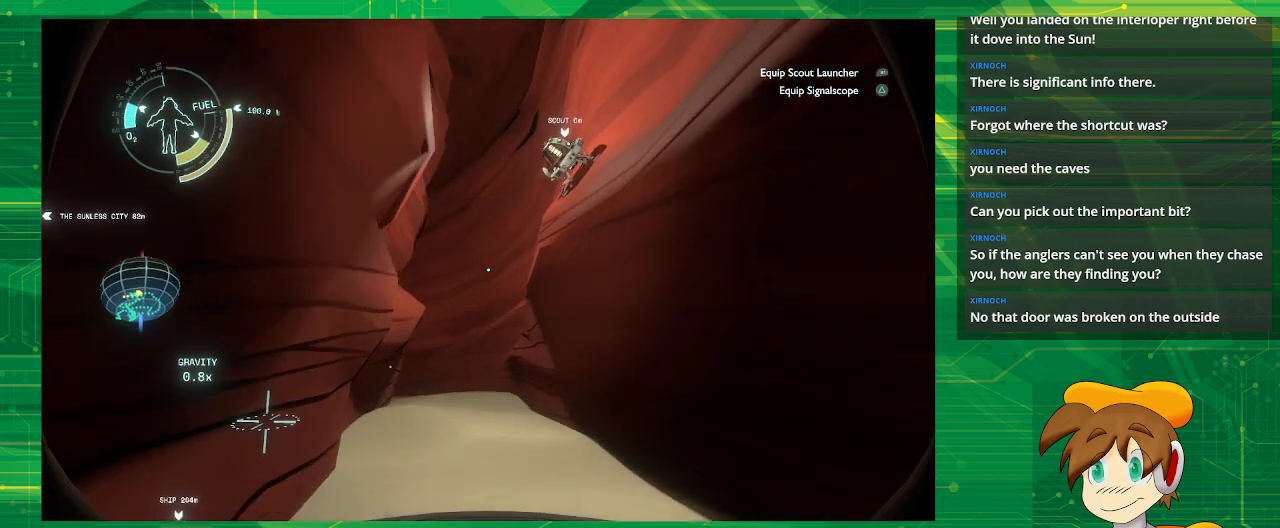
{"buttons": [], "left_stick": "up", "right_stick": "center", "events": []}
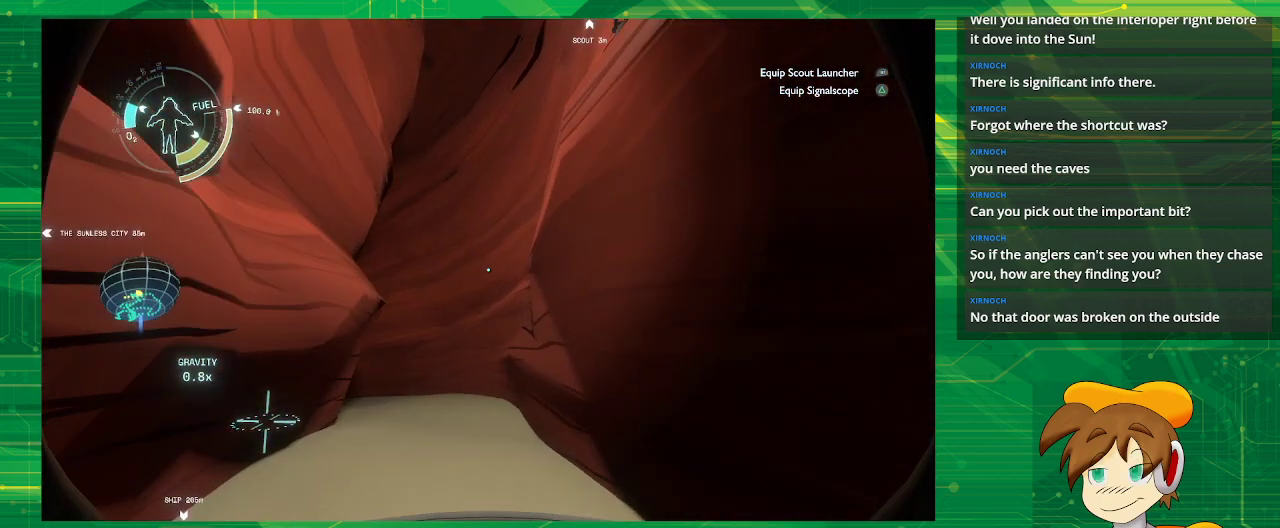
{"buttons": [], "left_stick": "up", "right_stick": "left", "events": [[183, "right_stick", "left"]]}
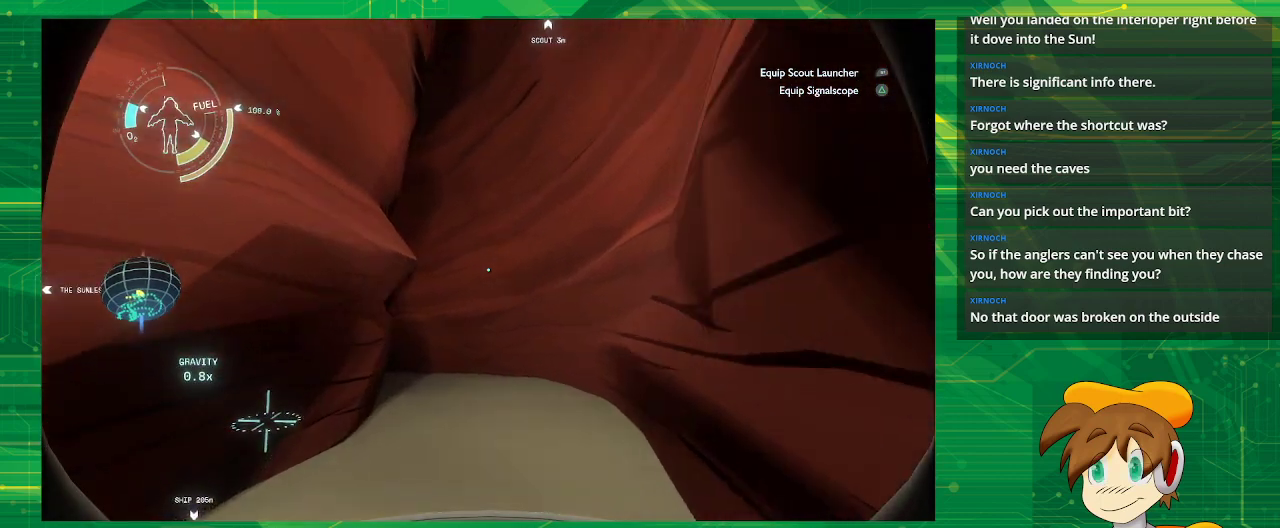
{"buttons": [], "left_stick": "up-right", "right_stick": "left", "events": [[367, "left_stick", "up-right"]]}
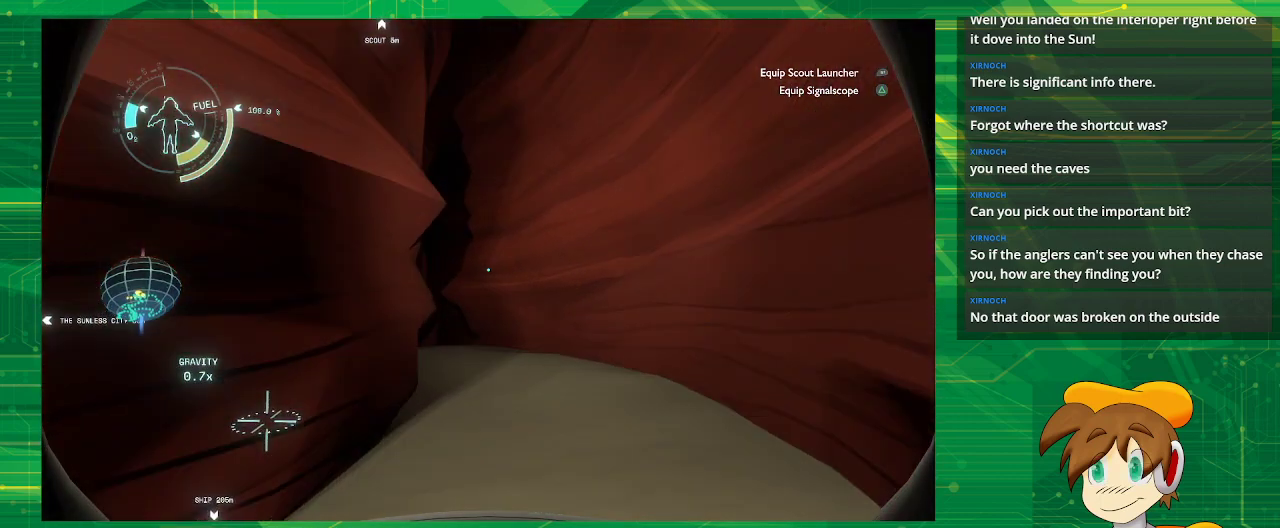
{"buttons": [], "left_stick": "up-right", "right_stick": "left", "events": []}
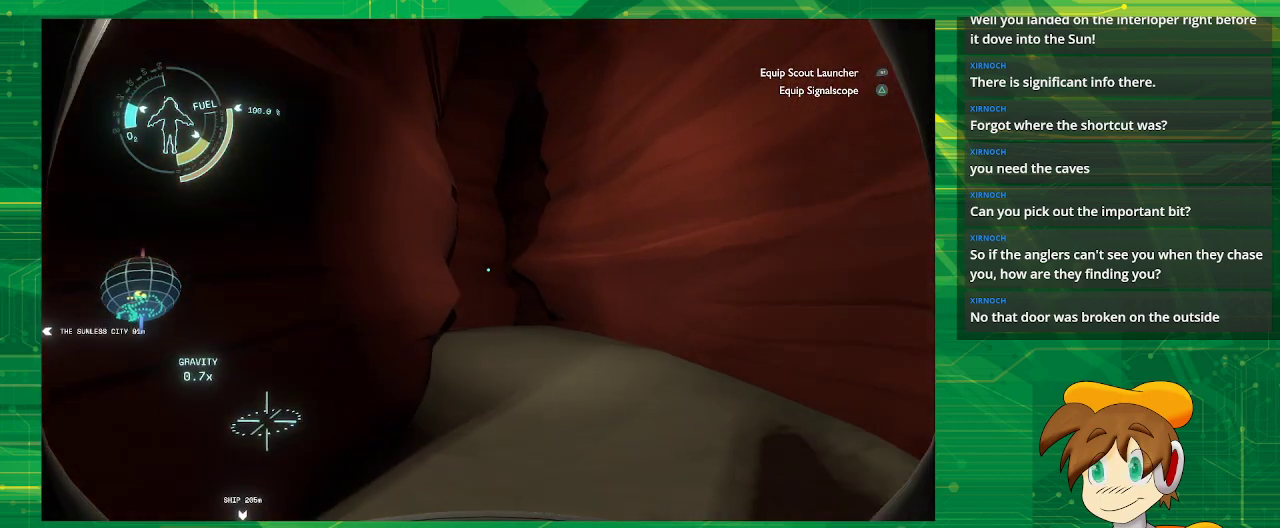
{"buttons": [], "left_stick": "up-right", "right_stick": "left", "events": []}
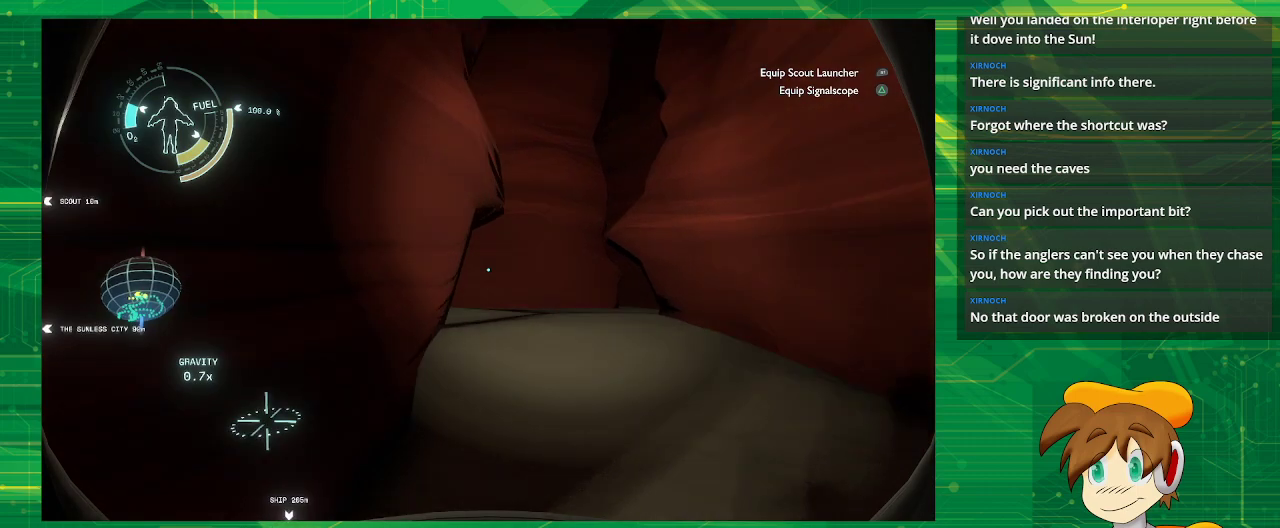
{"buttons": [], "left_stick": "up-right", "right_stick": "left", "events": []}
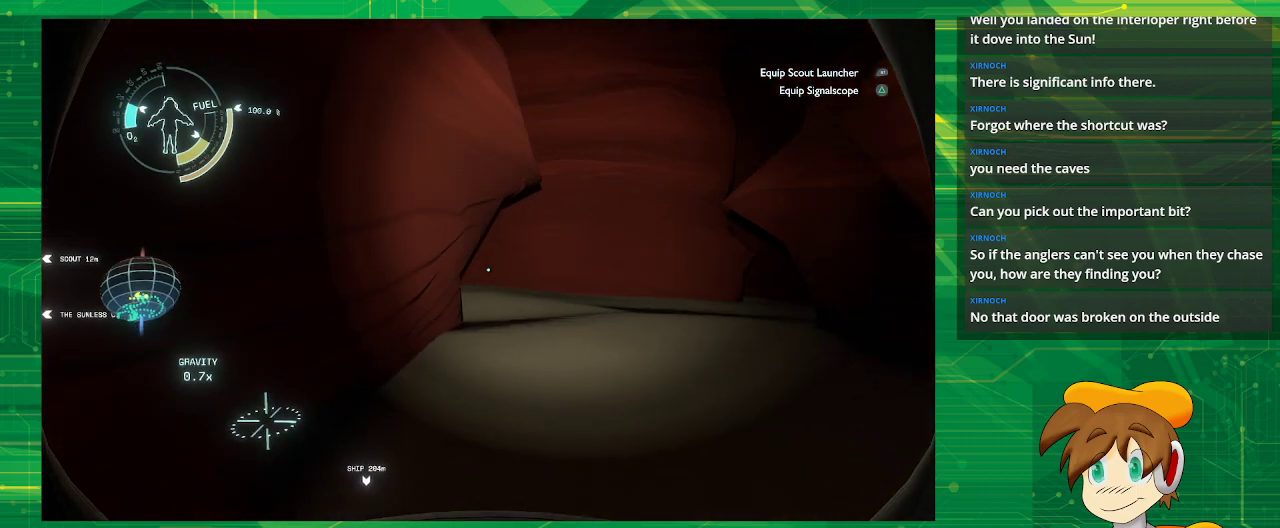
{"buttons": [], "left_stick": "up-right", "right_stick": "left", "events": []}
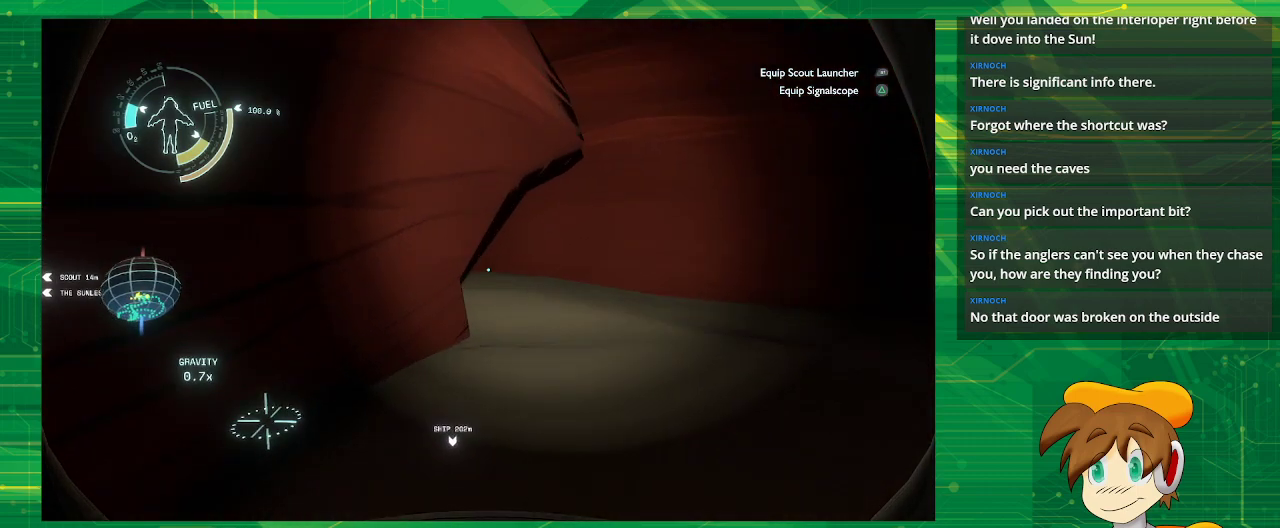
{"buttons": [], "left_stick": "up-right", "right_stick": "left", "events": []}